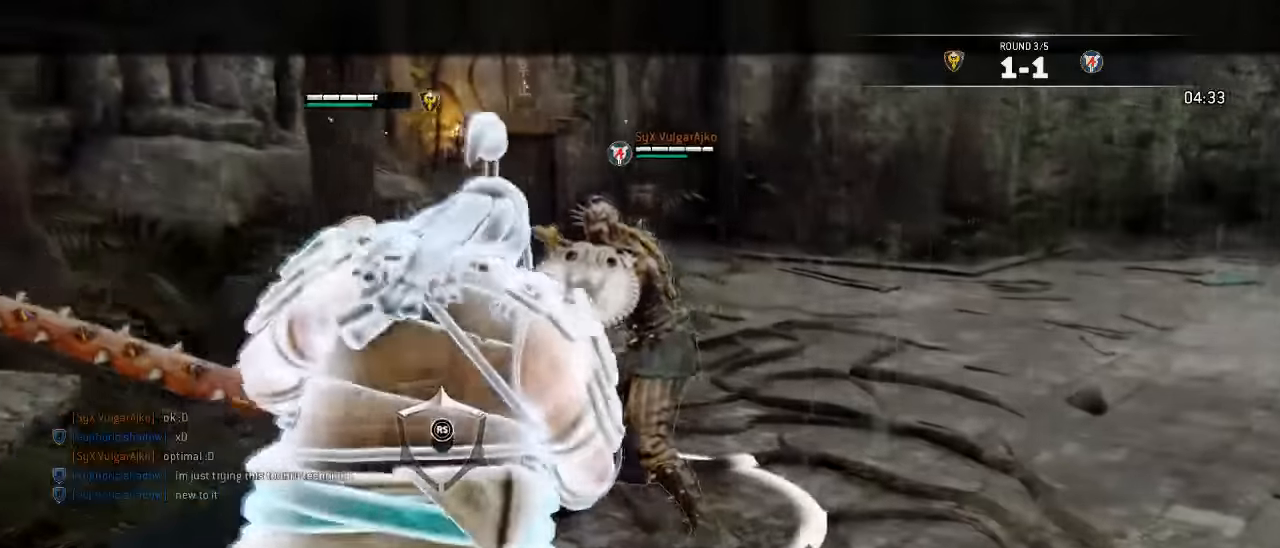
Gameplay with a controller (Xbox layout); each line is a JSON object with the inputs held at the frame after it (dt_ms = milliseconds from this image to that frame). "events" lists button and stick changes between this image and that frame as [ms after this image, input, new state], when the widget could be followed in between. Not read: SELECT.
{"dt_ms": 500, "buttons": ["L3"], "left_stick": "right", "right_stick": "center", "events": [[67, "L2", "up"], [100, "right_stick", "down-right"], [150, "right_stick", "center"], [217, "L3", "down"]]}
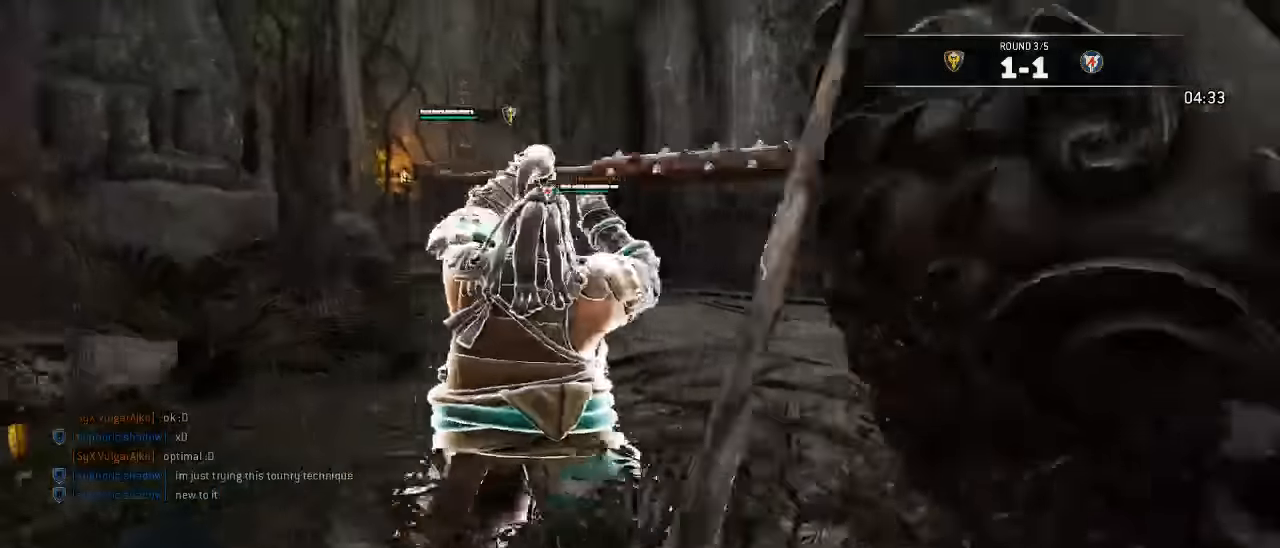
{"dt_ms": 500, "buttons": ["L3"], "left_stick": "down-right", "right_stick": "left", "events": [[317, "right_stick", "down-left"], [400, "right_stick", "left"], [417, "left_stick", "down-right"]]}
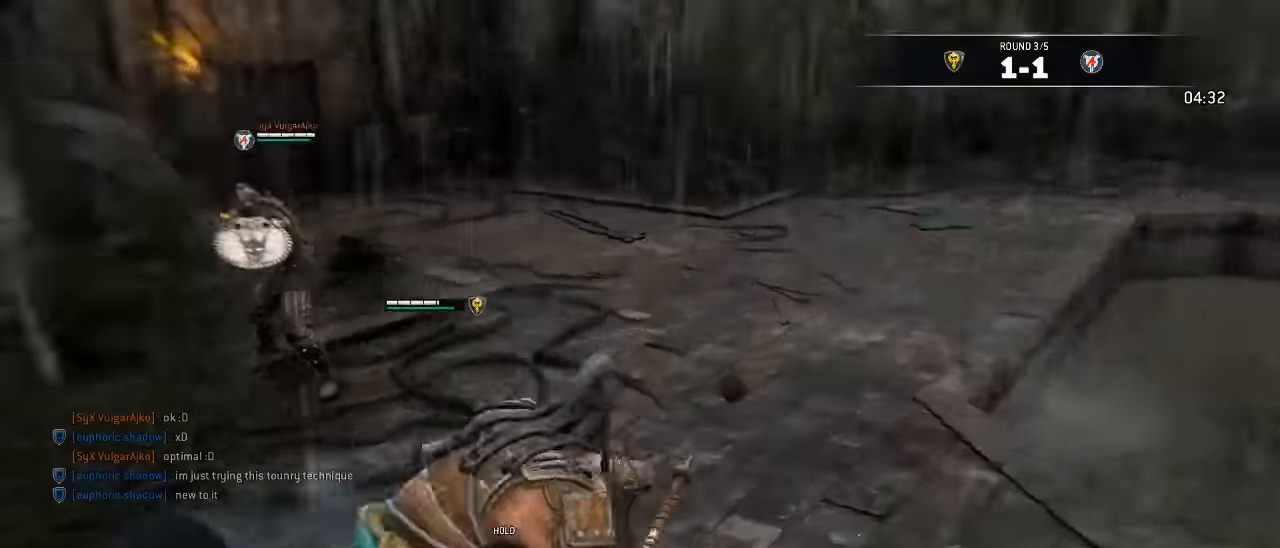
{"dt_ms": 1000, "buttons": ["L3"], "left_stick": "up", "right_stick": "center"}
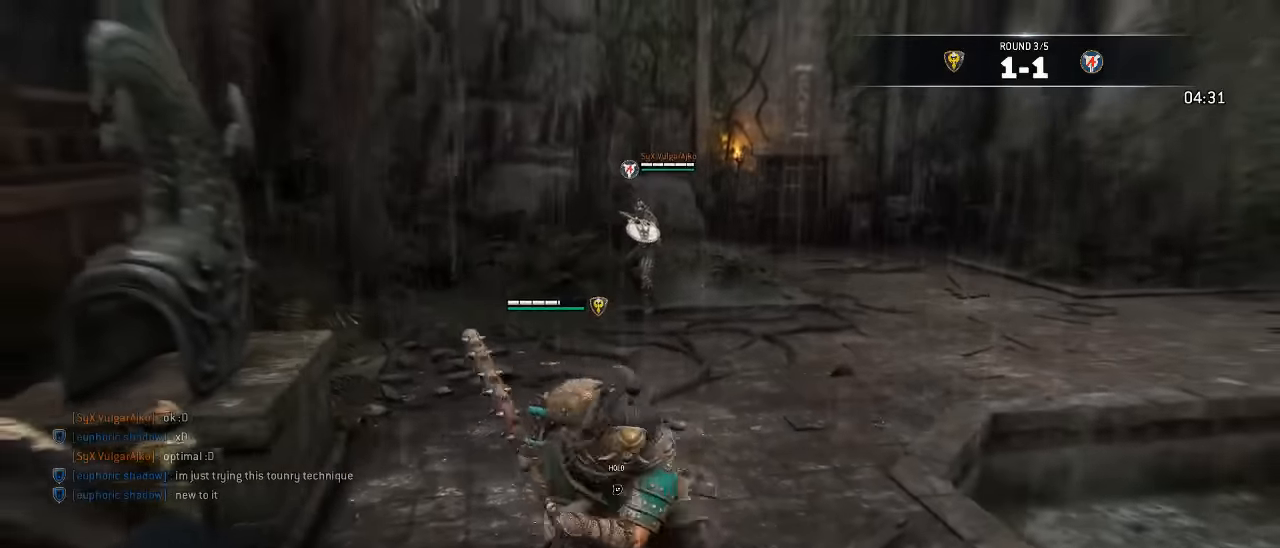
{"dt_ms": 500, "buttons": ["L3"], "left_stick": "up", "right_stick": "down", "events": [[400, "right_stick", "down"]]}
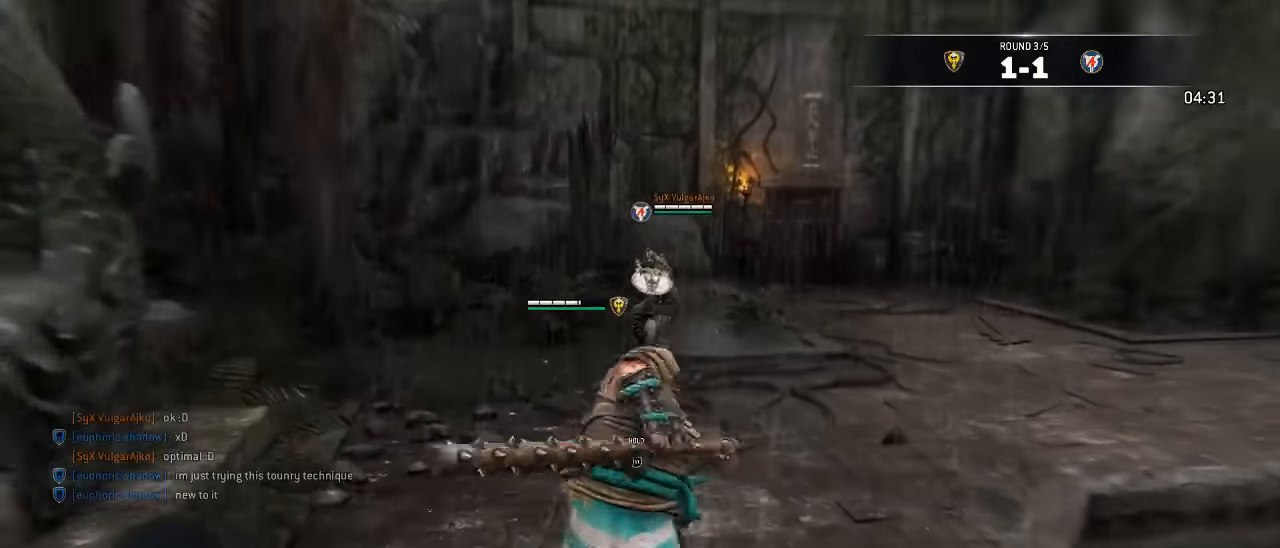
{"dt_ms": 500, "buttons": ["L3"], "left_stick": "up", "right_stick": "center", "events": [[150, "right_stick", "center"]]}
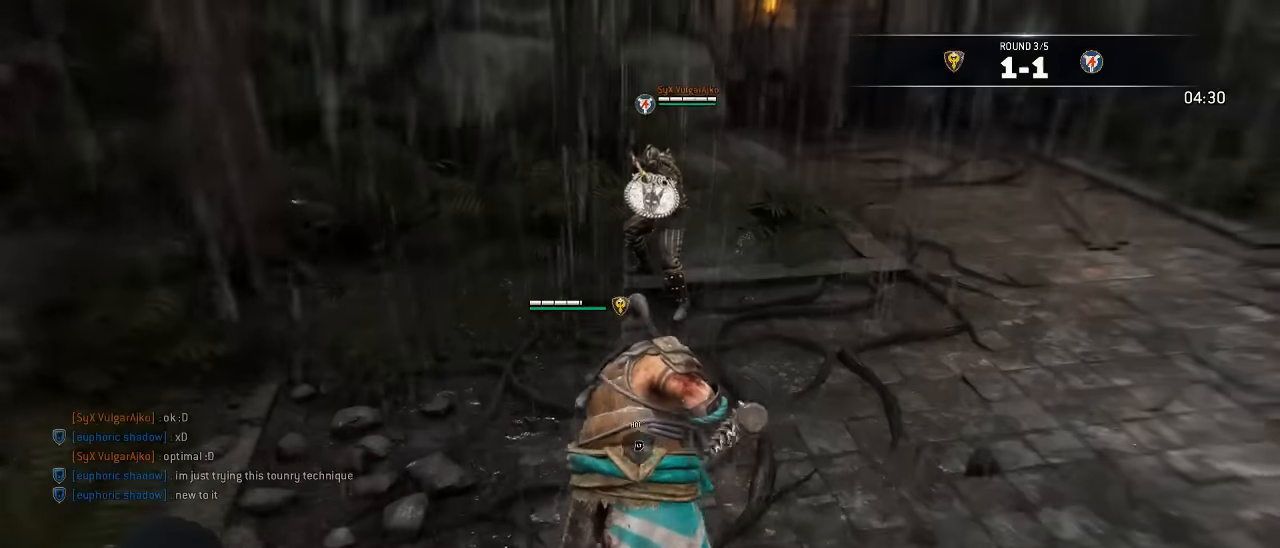
{"dt_ms": 500, "buttons": ["L3"], "left_stick": "up-right", "right_stick": "center", "events": [[450, "left_stick", "up-right"]]}
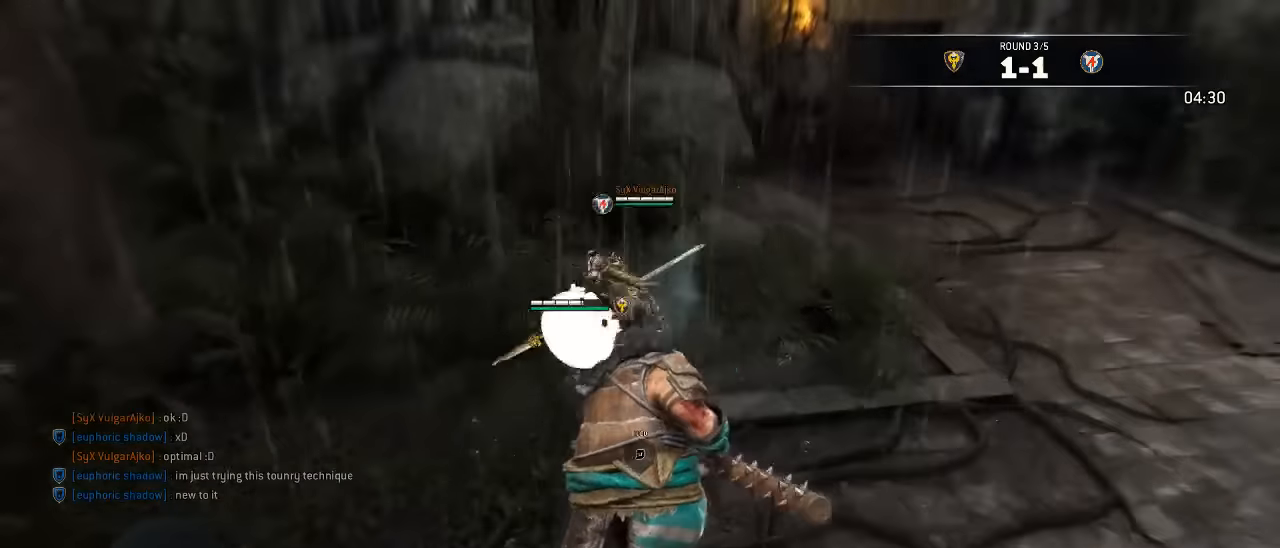
{"dt_ms": 500, "buttons": ["L3"], "left_stick": "left", "right_stick": "center", "events": [[233, "left_stick", "up-left"], [333, "left_stick", "left"]]}
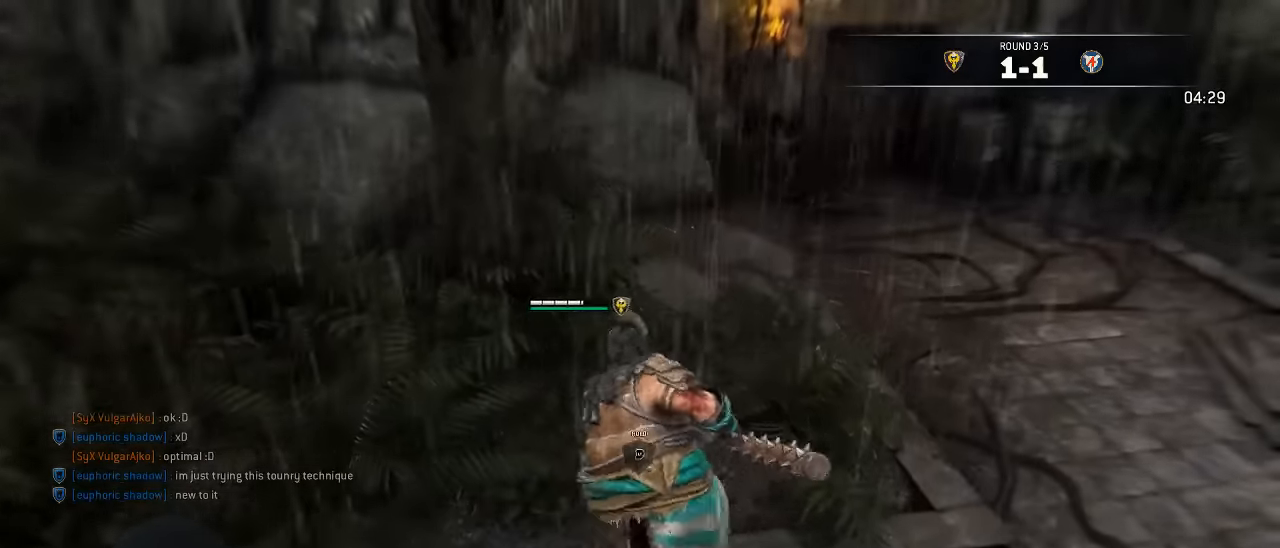
{"dt_ms": 500, "buttons": ["A", "L3"], "left_stick": "down", "right_stick": "center", "events": [[67, "left_stick", "down"], [183, "A", "down"]]}
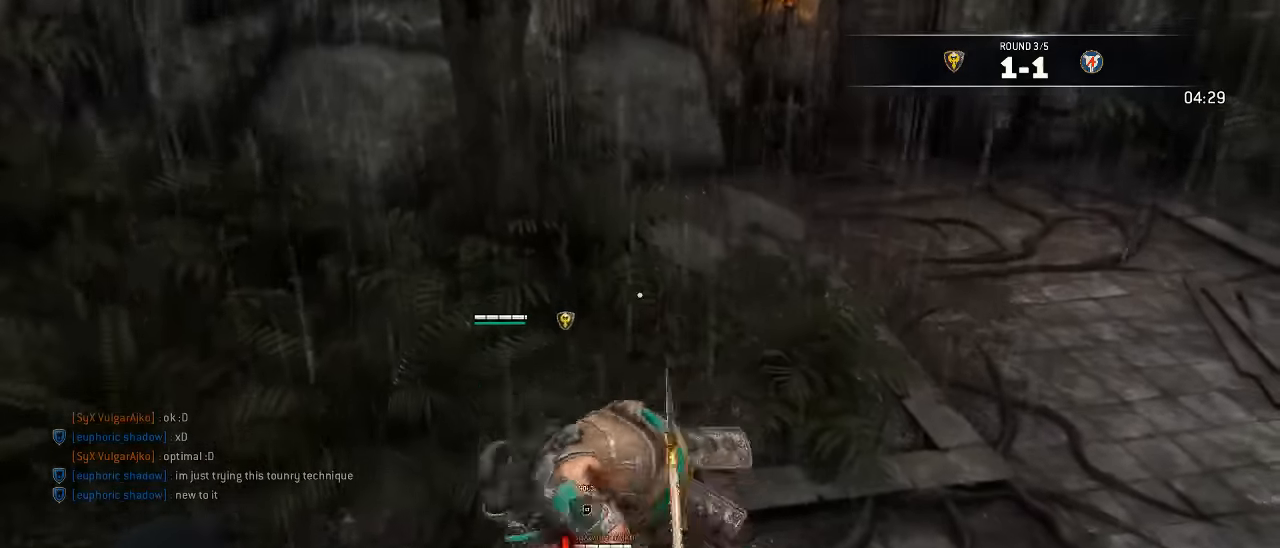
{"dt_ms": 500, "buttons": ["L3"], "left_stick": "down", "right_stick": "center", "events": [[250, "left_stick", "down-left"], [267, "A", "up"], [400, "left_stick", "down"]]}
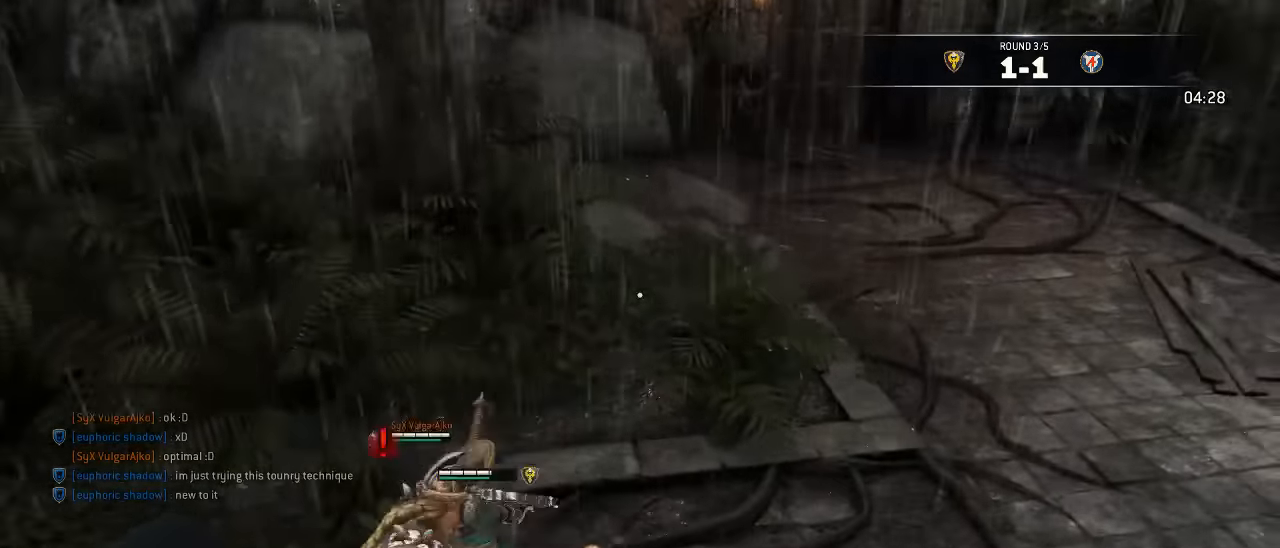
{"dt_ms": 500, "buttons": ["L2"], "left_stick": "up-left", "right_stick": "left", "events": [[33, "right_stick", "left"], [83, "L2", "down"], [133, "left_stick", "down-left"], [400, "L3", "up"], [400, "left_stick", "up-left"]]}
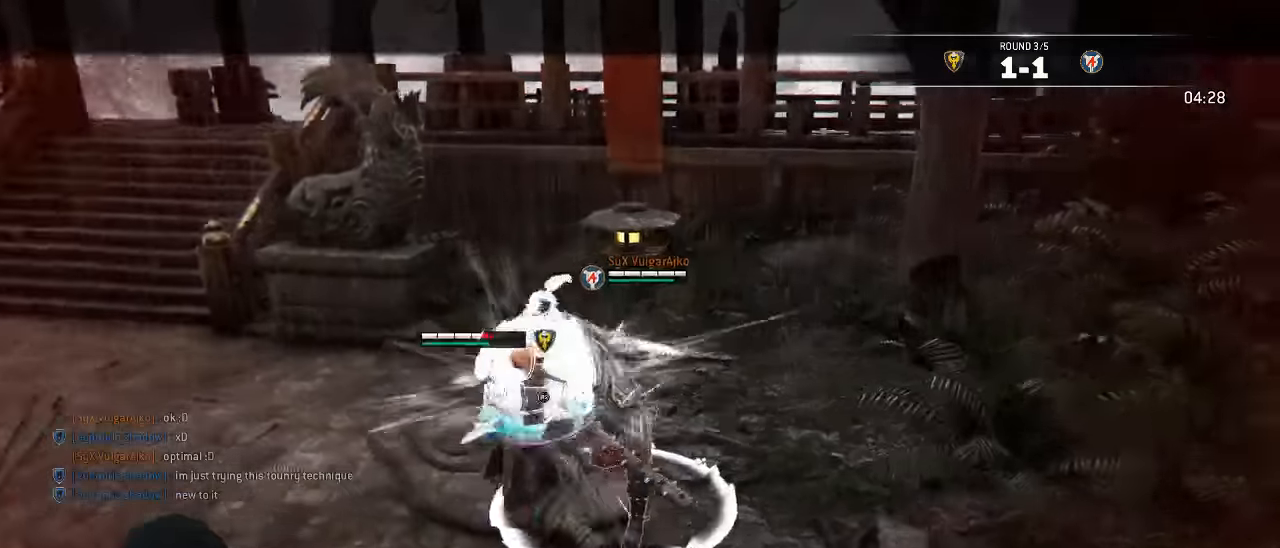
{"dt_ms": 500, "buttons": ["L2"], "left_stick": "up-right", "right_stick": "right", "events": [[33, "right_stick", "up-right"], [83, "right_stick", "right"], [183, "left_stick", "up"], [283, "left_stick", "up-right"]]}
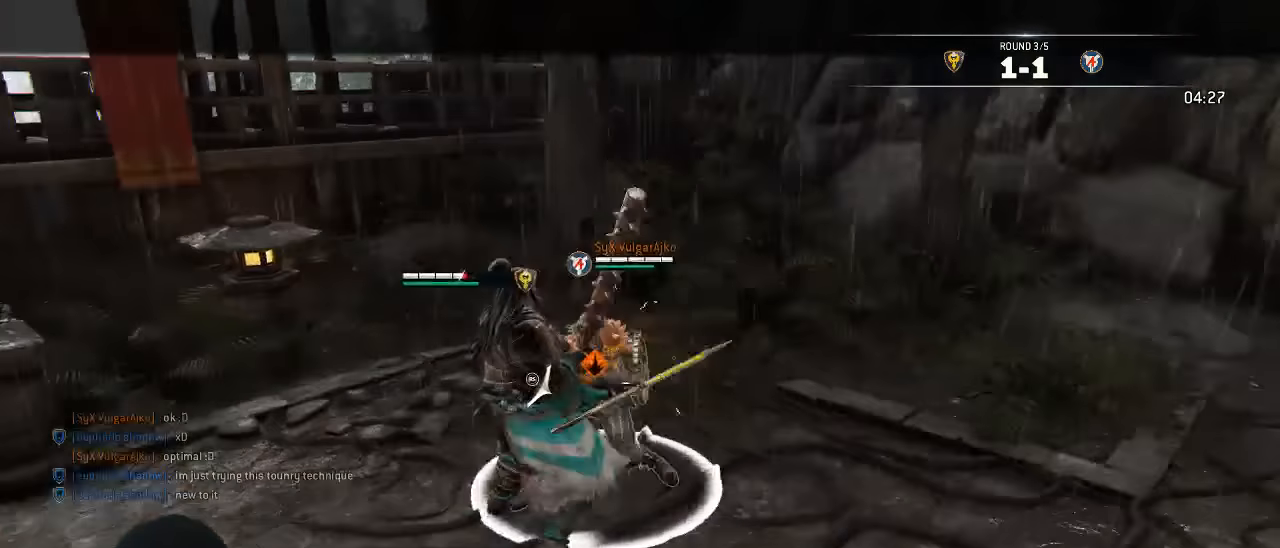
{"dt_ms": 500, "buttons": ["L2"], "left_stick": "down-left", "right_stick": "right", "events": [[133, "left_stick", "down-right"], [217, "left_stick", "down-left"]]}
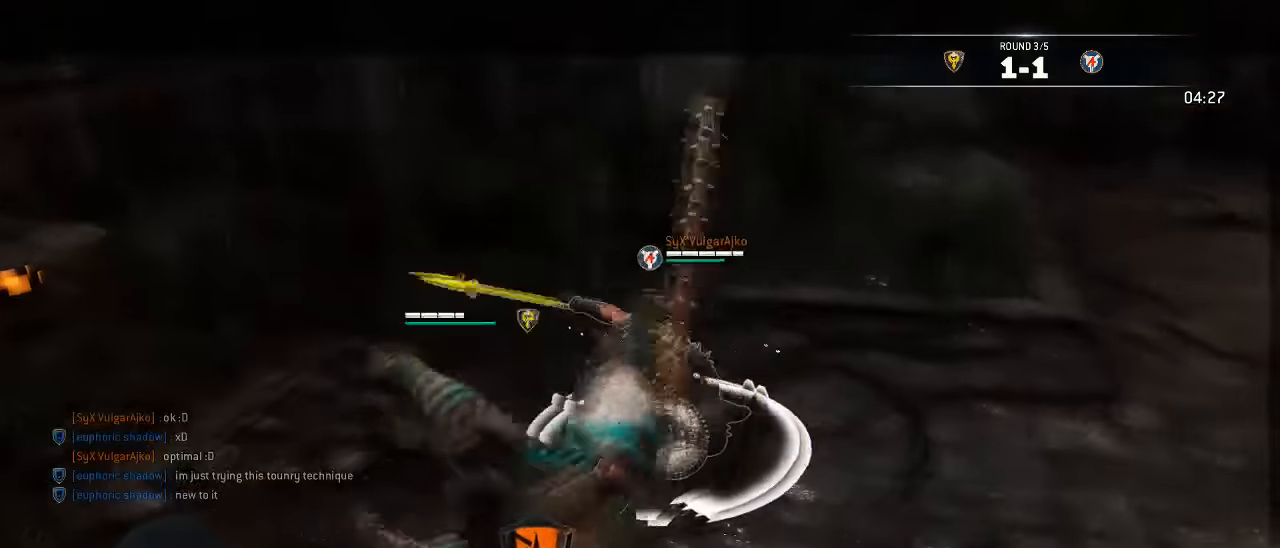
{"dt_ms": 500, "buttons": ["L2"], "left_stick": "down-left", "right_stick": "center", "events": [[17, "right_stick", "center"]]}
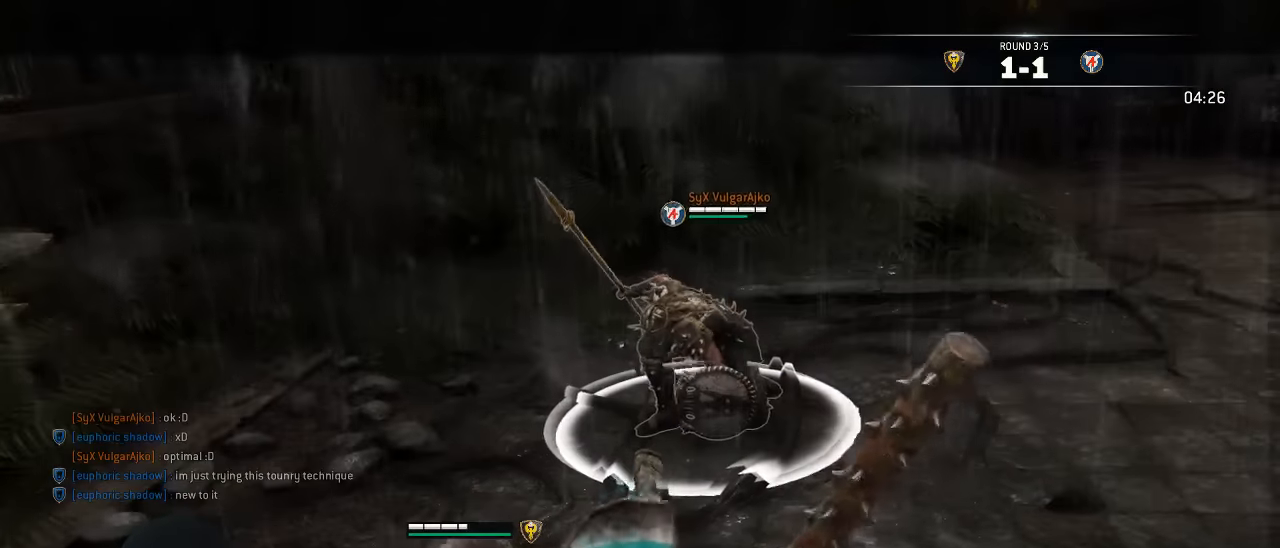
{"dt_ms": 500, "buttons": ["L2", "L3"], "left_stick": "down", "right_stick": "up", "events": [[117, "L3", "down"], [200, "left_stick", "down"], [200, "right_stick", "up"]]}
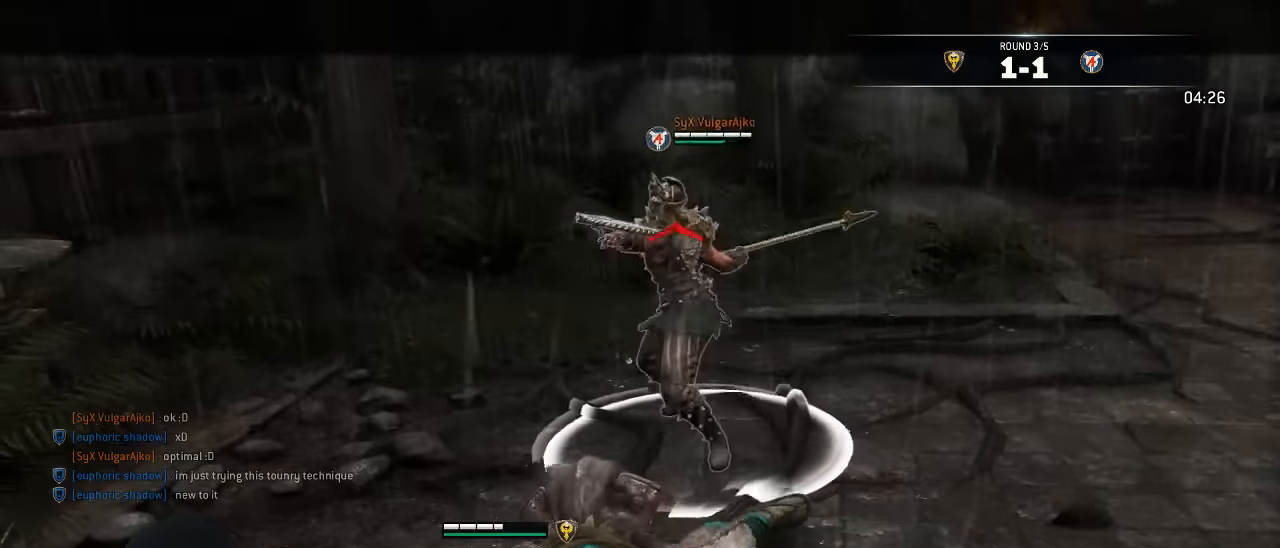
{"dt_ms": 500, "buttons": ["L2", "L3"], "left_stick": "down", "right_stick": "up", "events": []}
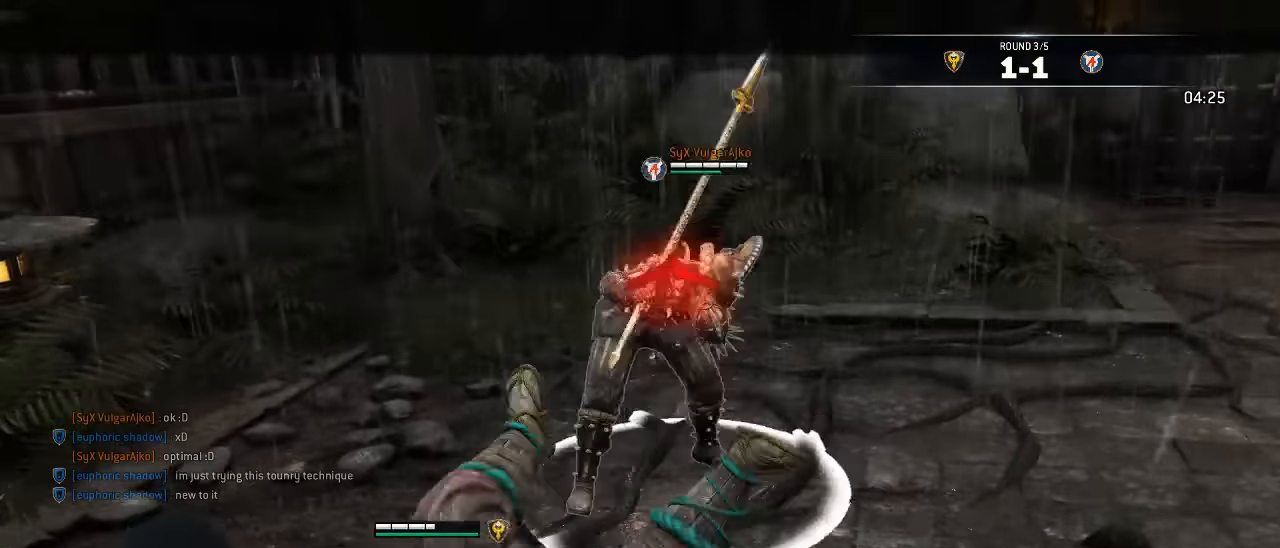
{"dt_ms": 500, "buttons": ["L2"], "left_stick": "down-left", "right_stick": "right", "events": [[217, "L3", "up"], [233, "right_stick", "center"], [300, "left_stick", "down-left"], [366, "right_stick", "right"]]}
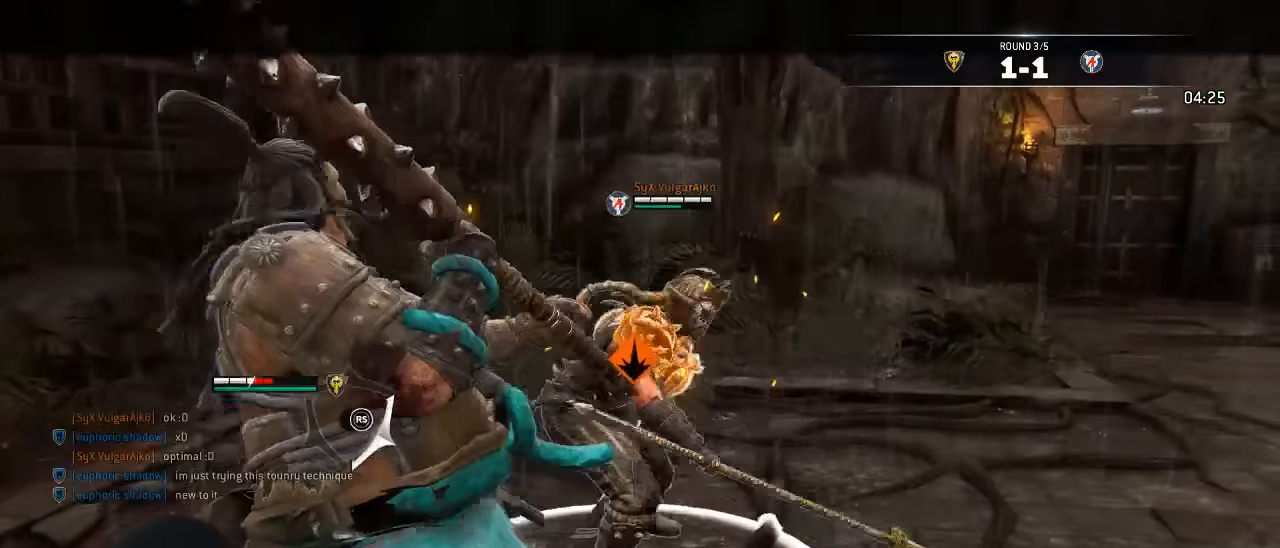
{"dt_ms": 500, "buttons": ["L2", "L3"], "left_stick": "down-left", "right_stick": "right"}
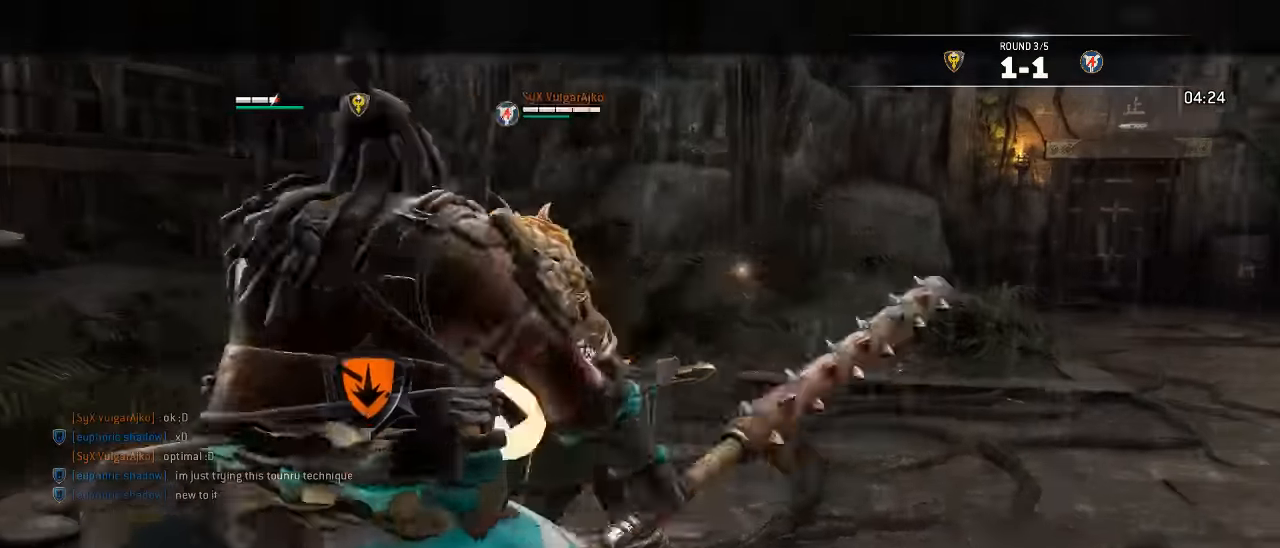
{"dt_ms": 500, "buttons": ["L2", "L3"], "left_stick": "down", "right_stick": "center", "events": [[133, "right_stick", "center"], [483, "left_stick", "down"]]}
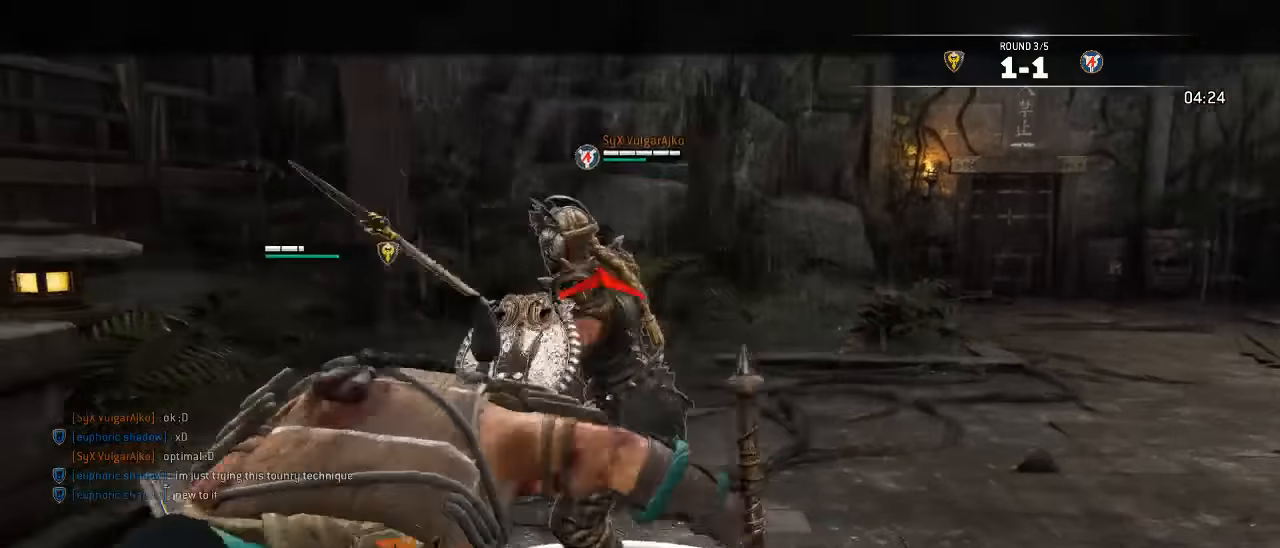
{"dt_ms": 500, "buttons": ["L2", "L3"], "left_stick": "down", "right_stick": "center", "events": [[166, "A", "down"], [300, "A", "up"]]}
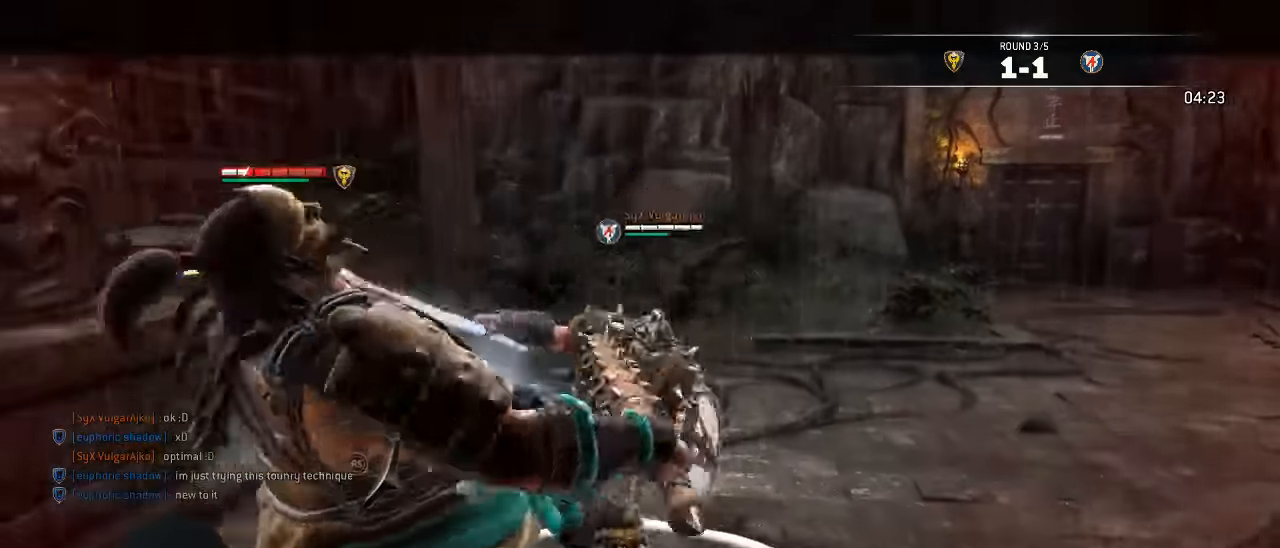
{"dt_ms": 500, "buttons": ["L2"], "left_stick": "down", "right_stick": "center", "events": [[83, "L3", "up"], [300, "A", "down"], [400, "A", "up"]]}
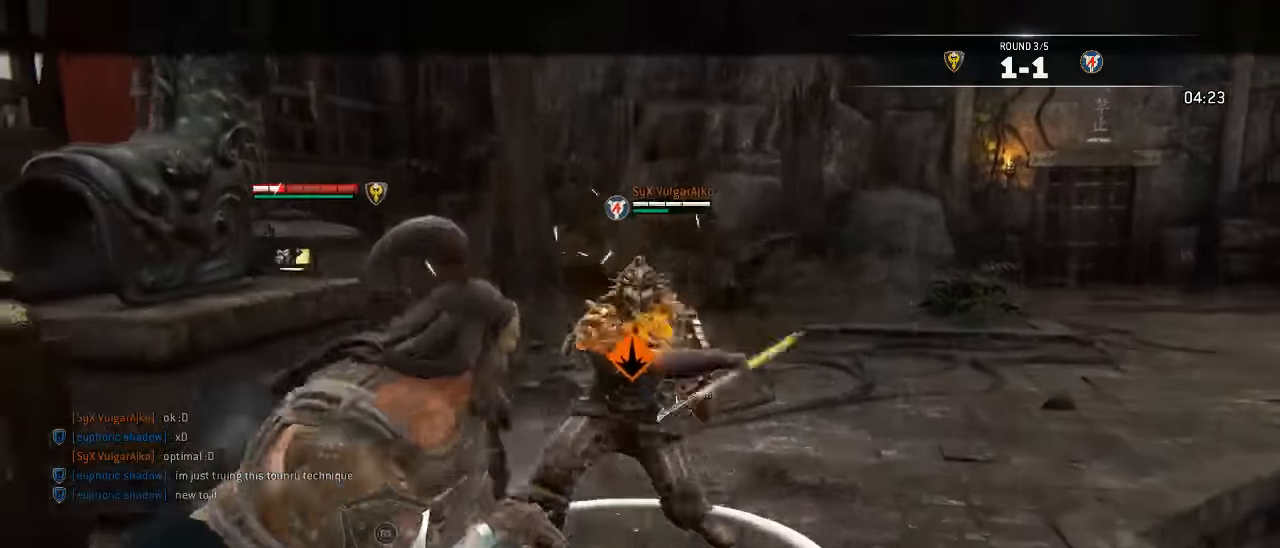
{"dt_ms": 500, "buttons": [], "left_stick": "up-right", "right_stick": "center"}
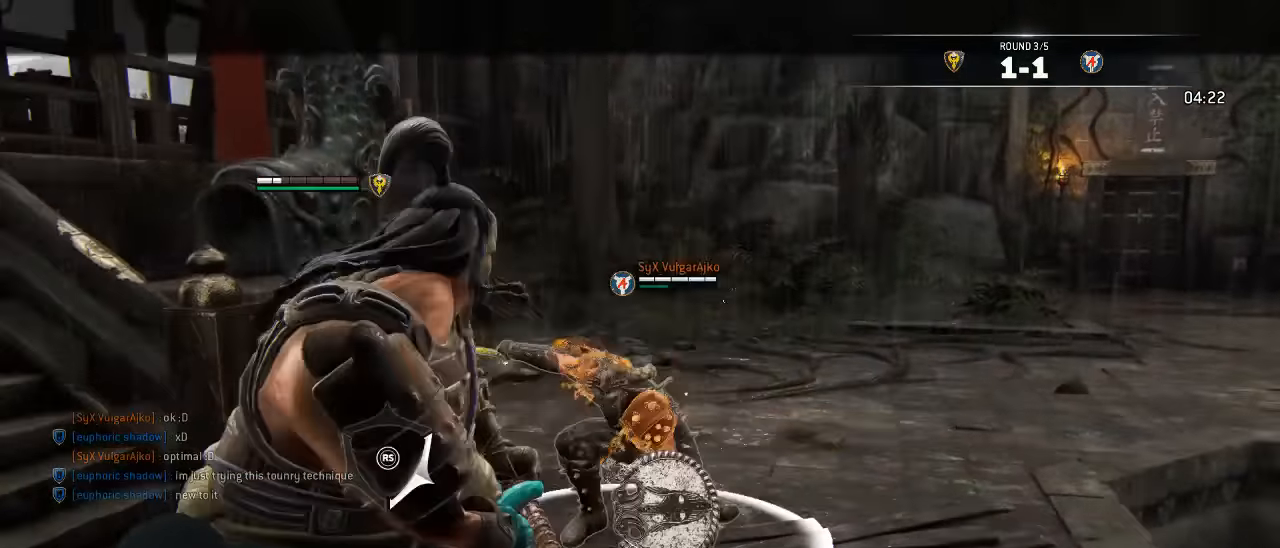
{"dt_ms": 500, "buttons": ["X", "L3"], "left_stick": "up", "right_stick": "center", "events": [[16, "left_stick", "up"], [33, "L3", "down"], [450, "X", "down"]]}
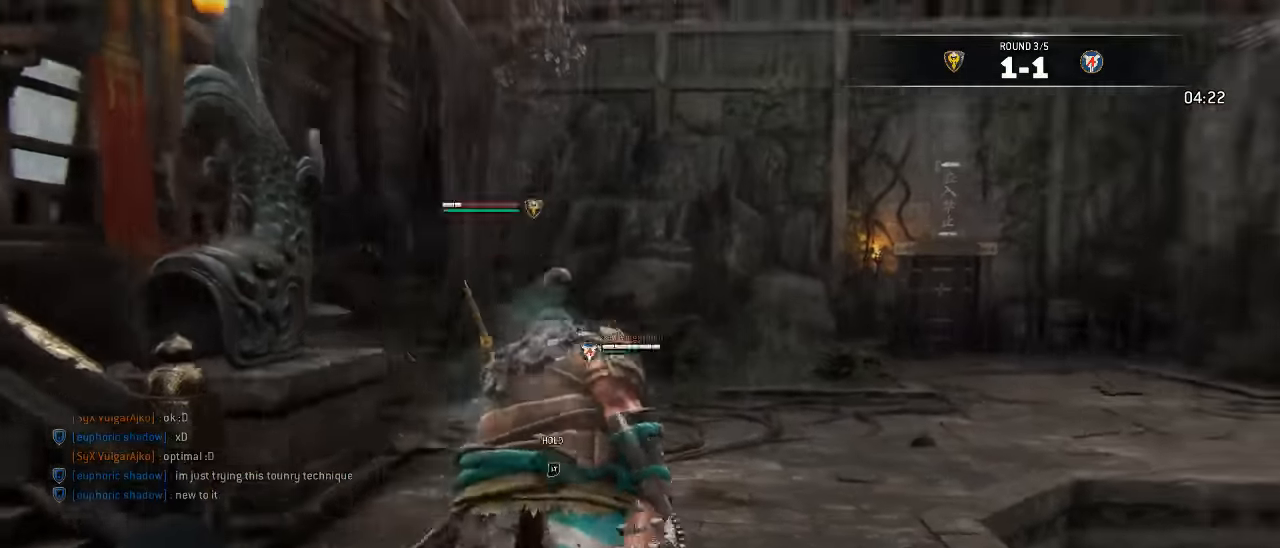
{"dt_ms": 500, "buttons": [], "left_stick": "up-left", "right_stick": "left", "events": [[66, "X", "up"], [150, "right_stick", "left"], [200, "L3", "up"], [200, "left_stick", "up-left"]]}